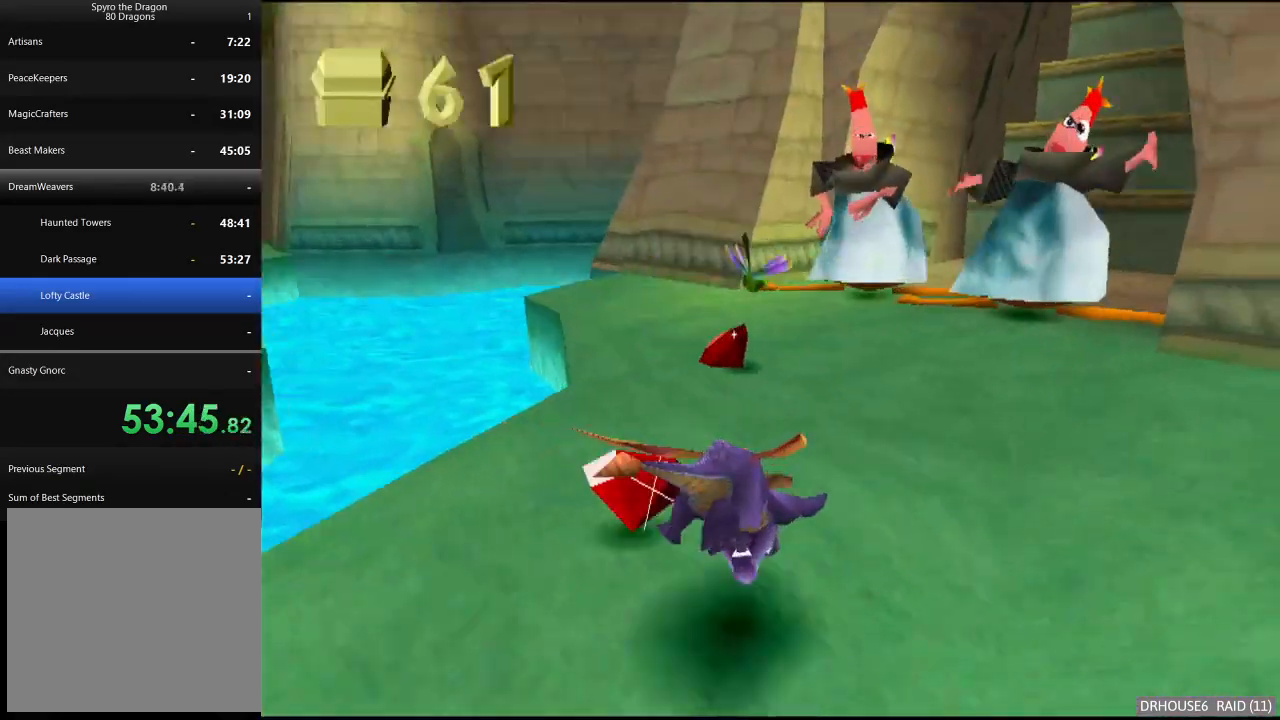
Gameplay with a controller (Xbox layout); each line is a JSON object with the inputs held at the frame after it. "events" lists button and stick changes between this image and that frame as [ms after this image, input, new state], when the widget could be followed in between. Not read: right_stick.
{"buttons": ["X"], "left_stick": "center", "events": [[100, "A", "down"], [267, "A", "up"], [333, "X", "down"], [500, "left_stick", "center"]]}
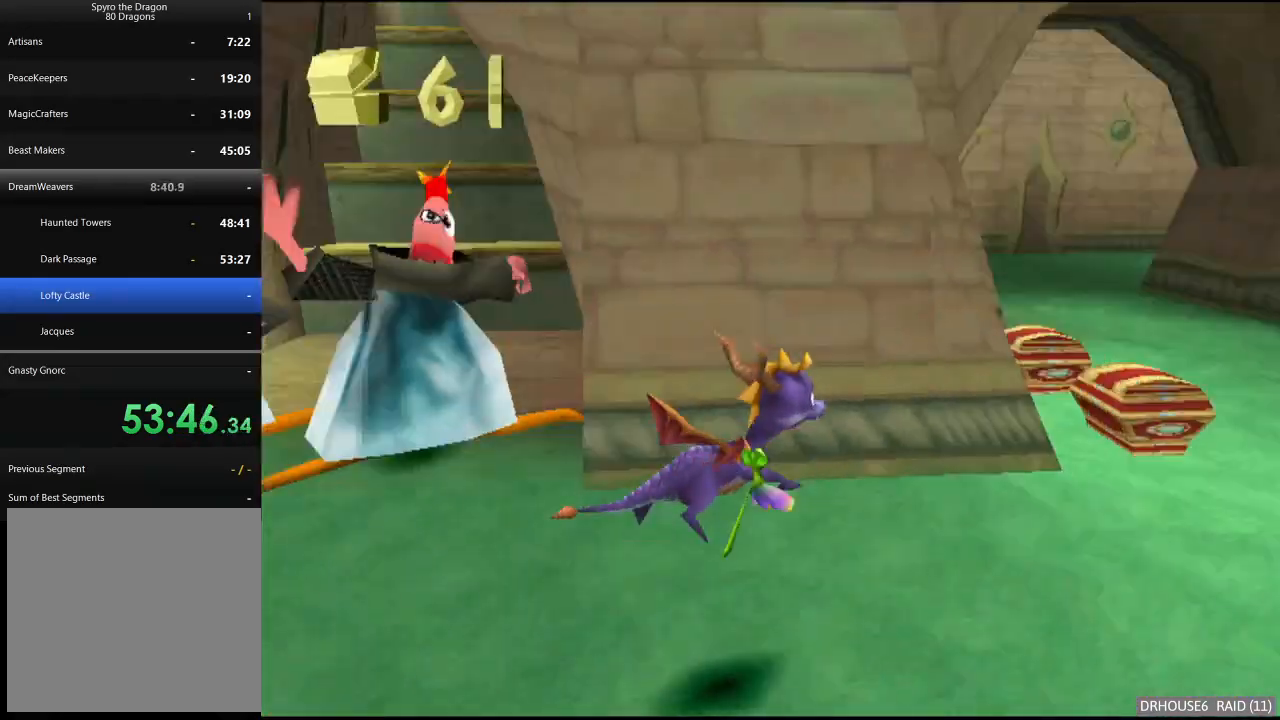
{"buttons": ["X"], "left_stick": "left", "events": [[200, "left_stick", "left"], [267, "A", "down"], [367, "A", "up"]]}
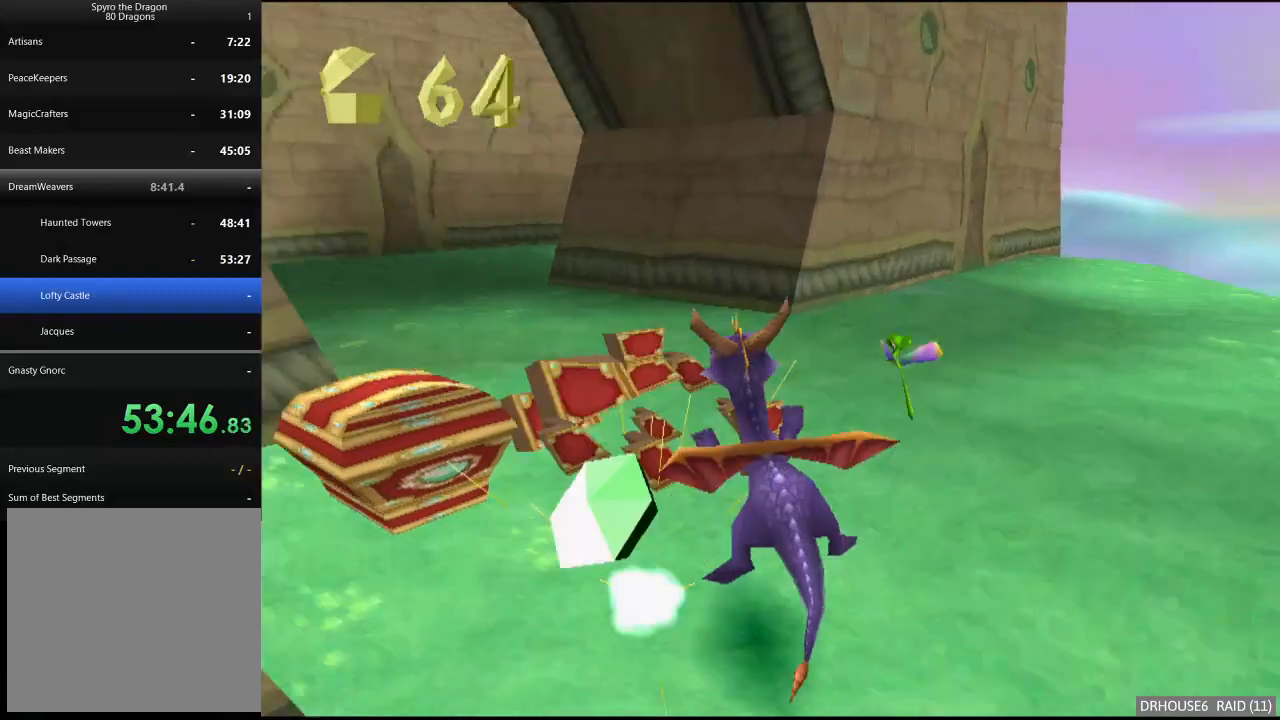
{"buttons": ["X"], "left_stick": "left", "events": [[83, "left_stick", "center"], [167, "left_stick", "right"], [350, "left_stick", "left"]]}
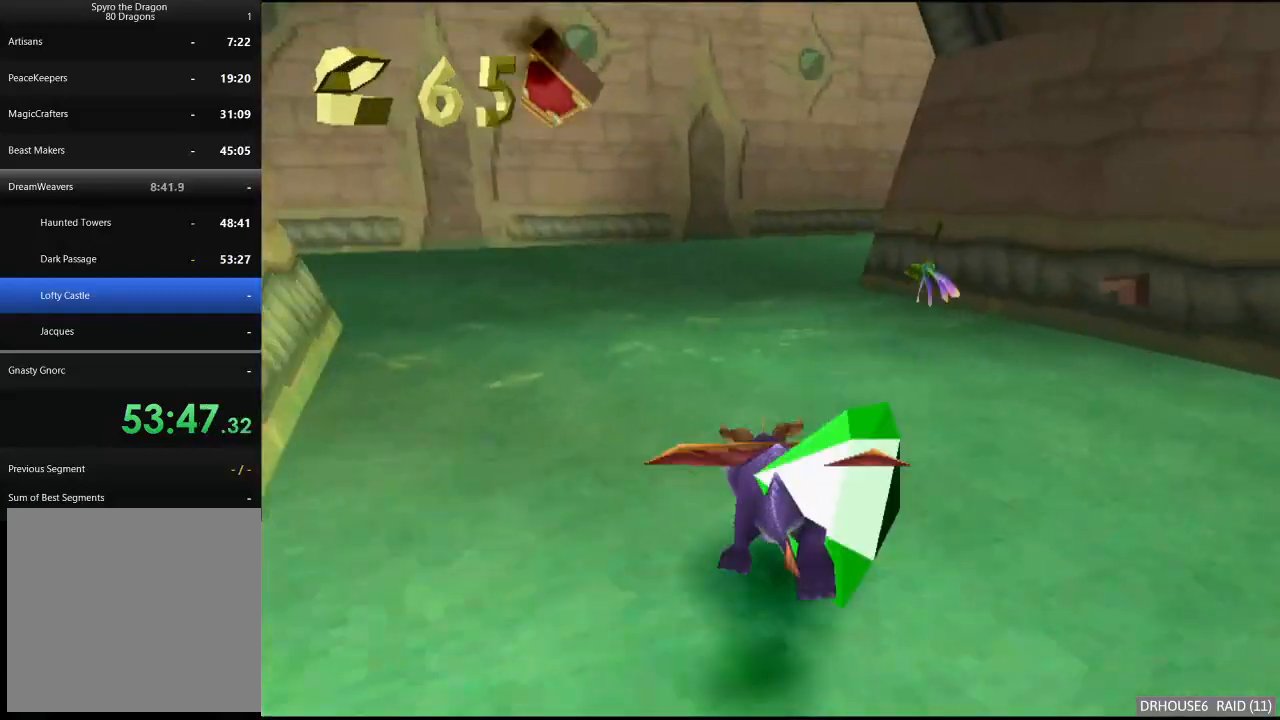
{"buttons": ["X"], "left_stick": "center", "events": [[50, "A", "down"], [167, "A", "up"], [383, "left_stick", "center"]]}
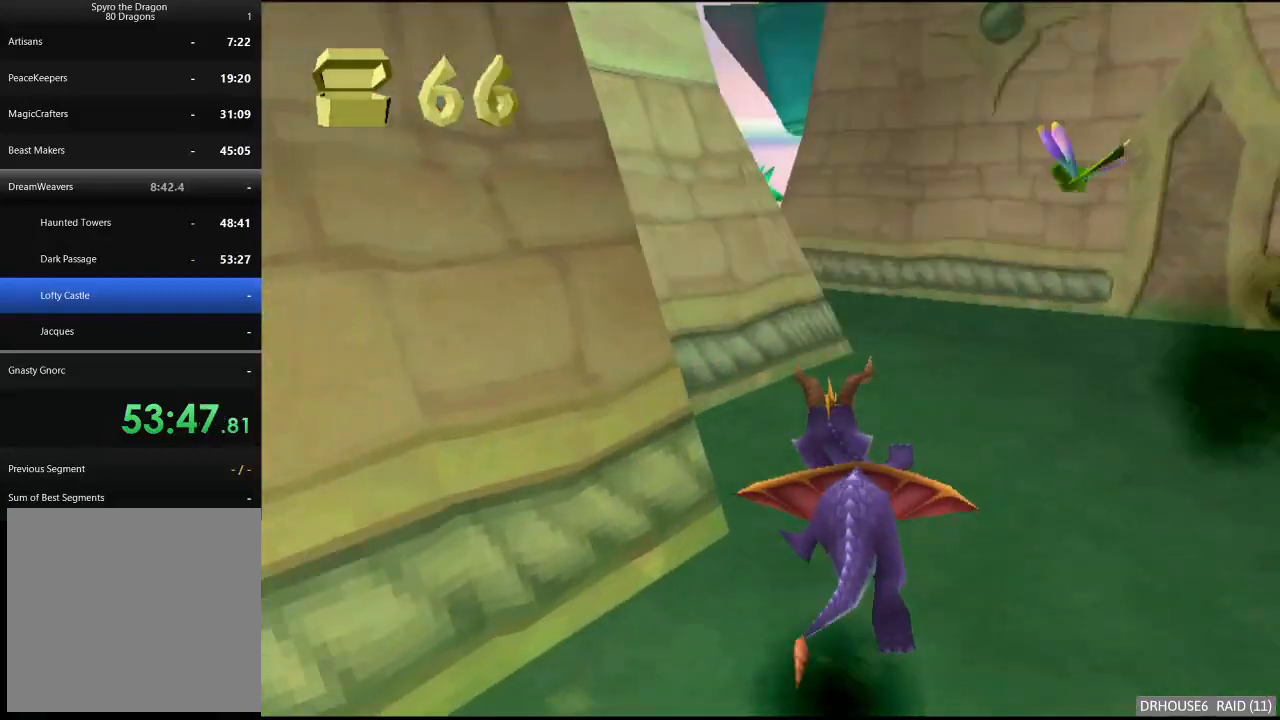
{"buttons": ["X"], "left_stick": "center", "events": [[67, "left_stick", "left"], [150, "left_stick", "center"], [300, "A", "down"], [350, "left_stick", "left"], [433, "A", "up"], [500, "left_stick", "center"]]}
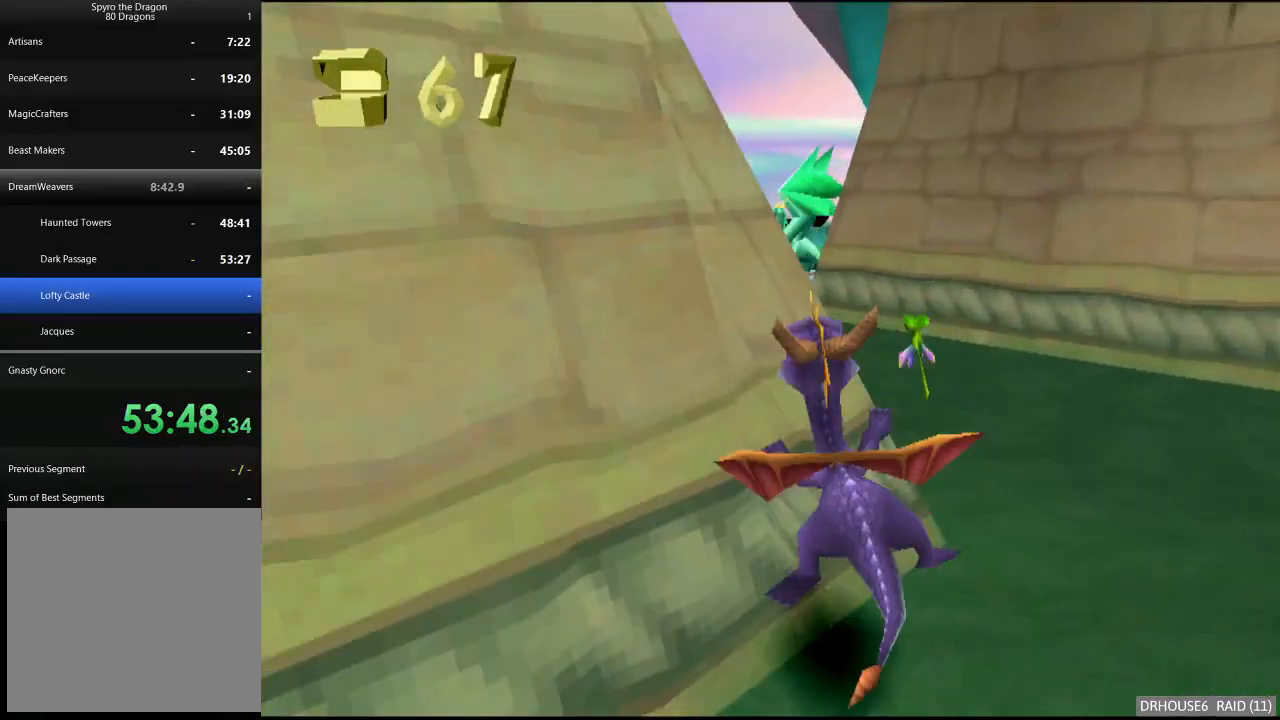
{"buttons": ["X"], "left_stick": "right", "events": [[233, "left_stick", "left"], [367, "left_stick", "center"], [467, "left_stick", "right"]]}
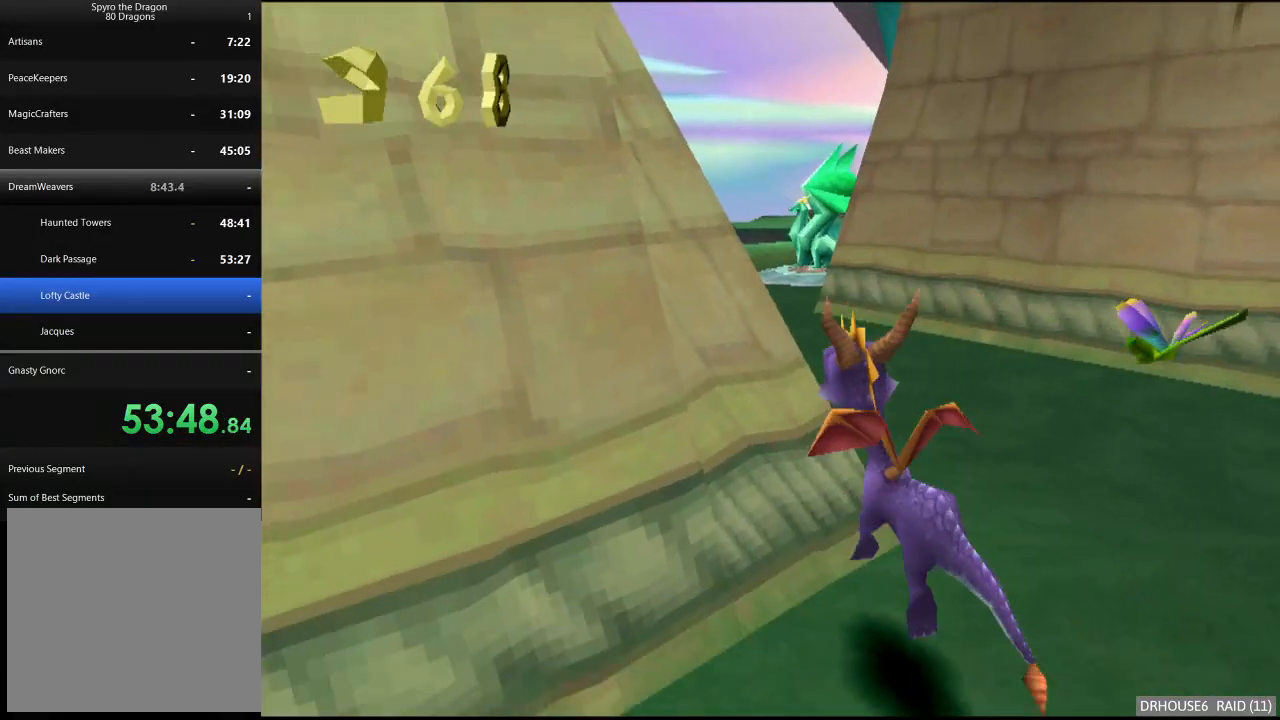
{"buttons": ["X"], "left_stick": "left", "events": [[100, "A", "down"], [250, "left_stick", "up"], [267, "A", "up"], [300, "left_stick", "left"]]}
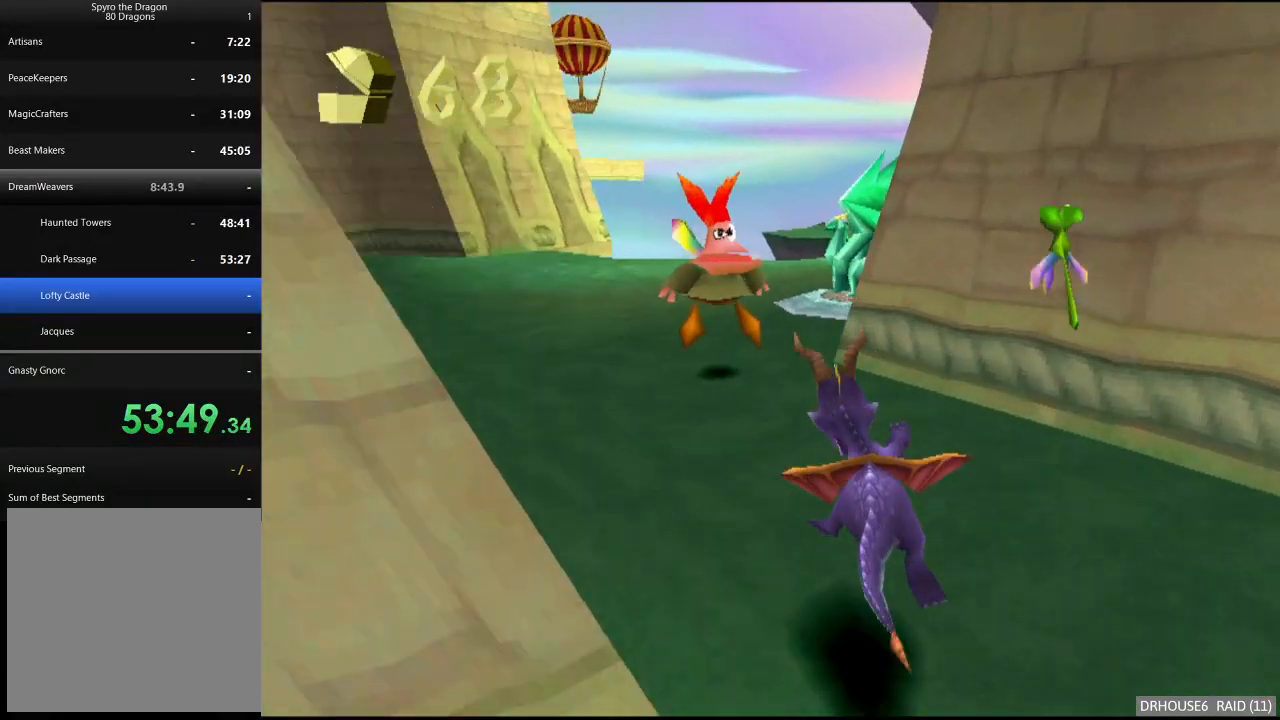
{"buttons": ["X"], "left_stick": "right", "events": [[17, "left_stick", "center"], [283, "left_stick", "right"]]}
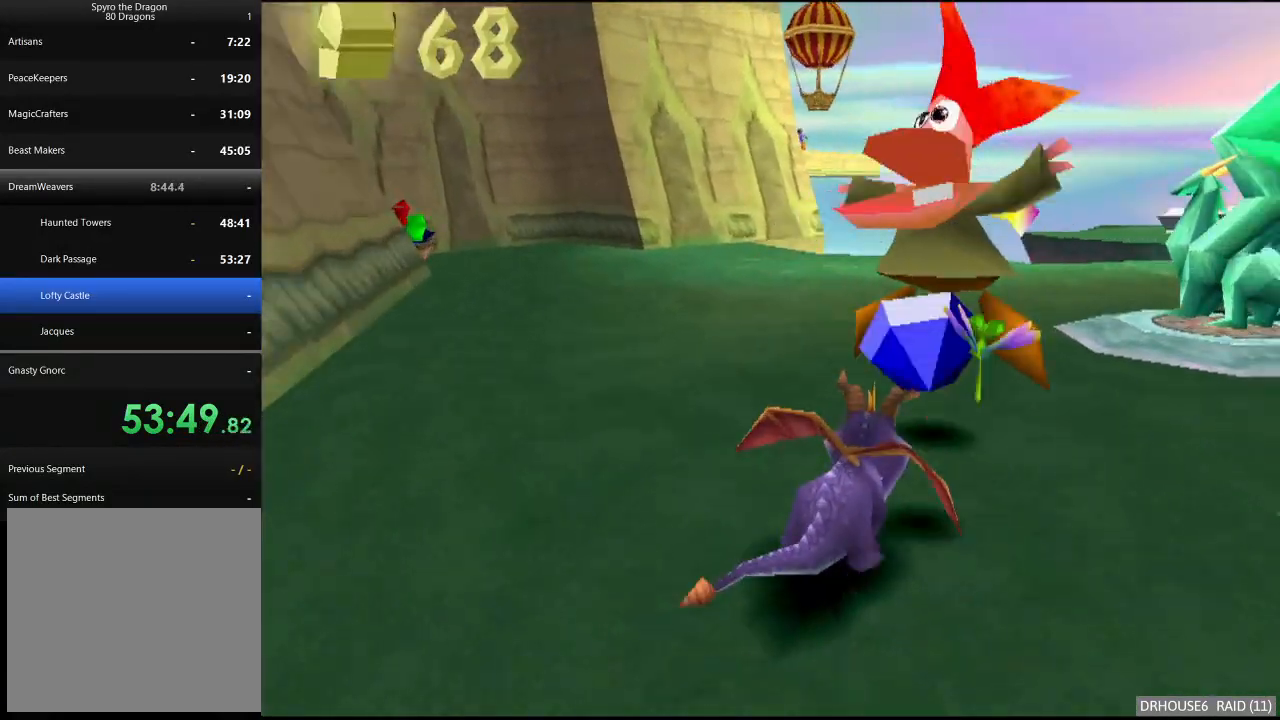
{"buttons": ["A"], "left_stick": "right", "events": [[67, "left_stick", "center"], [300, "left_stick", "right"], [450, "X", "up"], [500, "A", "down"]]}
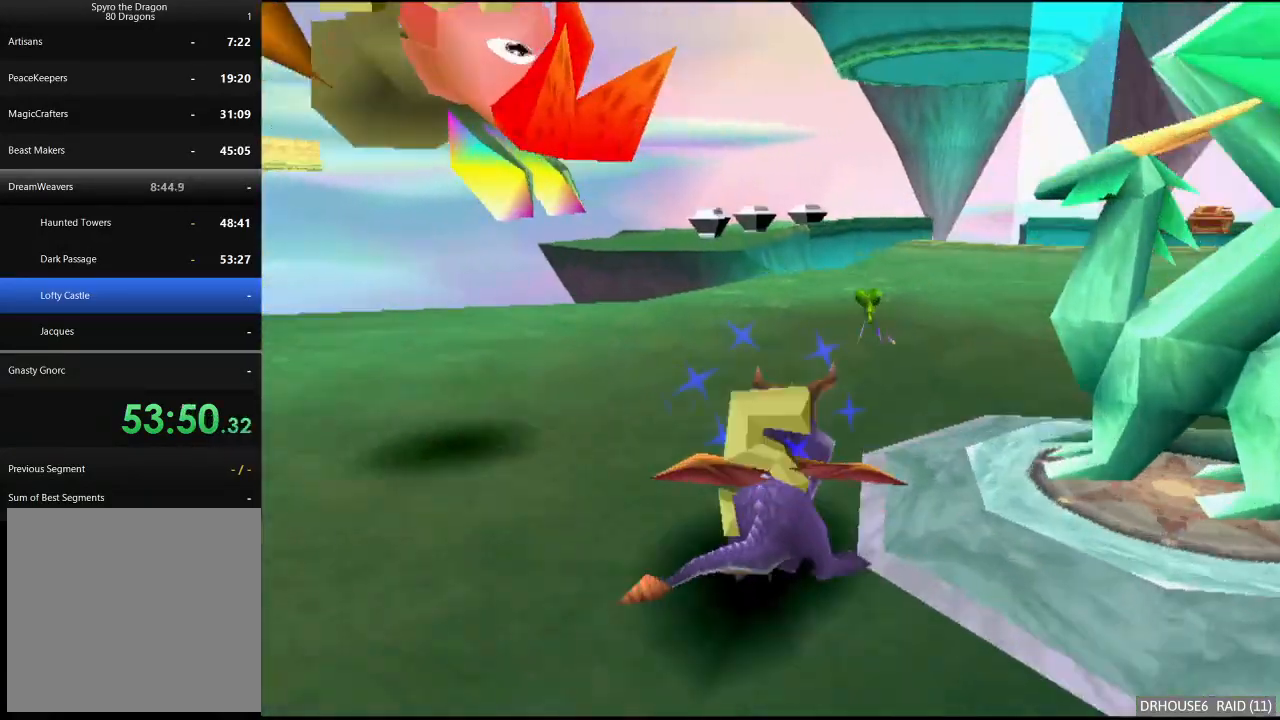
{"buttons": [], "left_stick": "down", "events": [[117, "A", "up"], [233, "left_stick", "center"], [483, "left_stick", "down"]]}
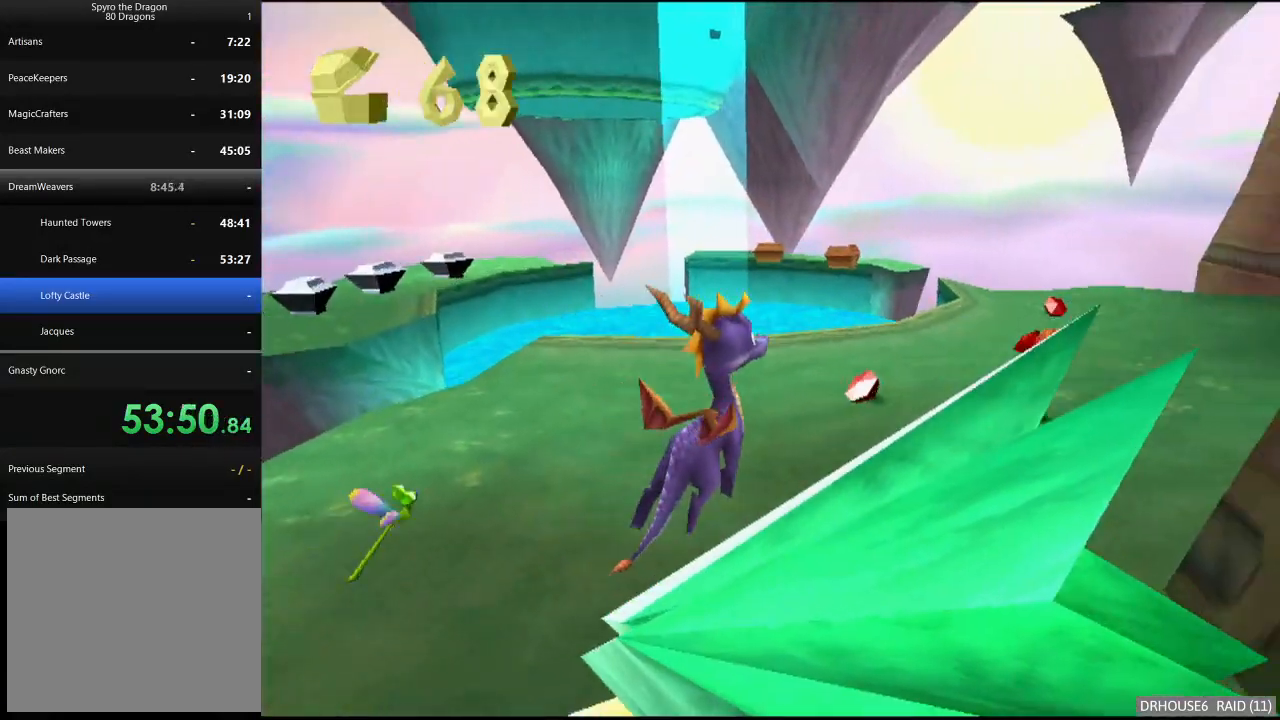
{"buttons": [], "left_stick": "down-left", "events": [[33, "left_stick", "down-left"]]}
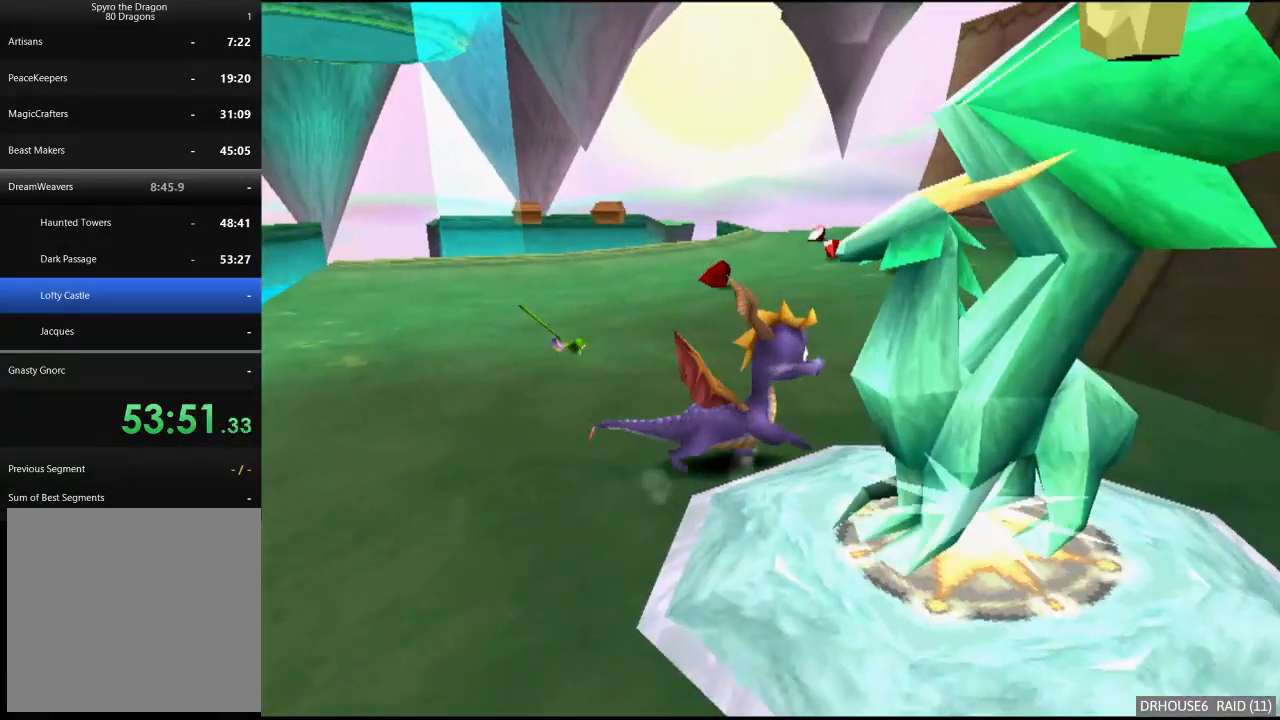
{"buttons": [], "left_stick": "center", "events": [[83, "A", "down"], [100, "left_stick", "down"], [217, "A", "up"], [317, "left_stick", "center"]]}
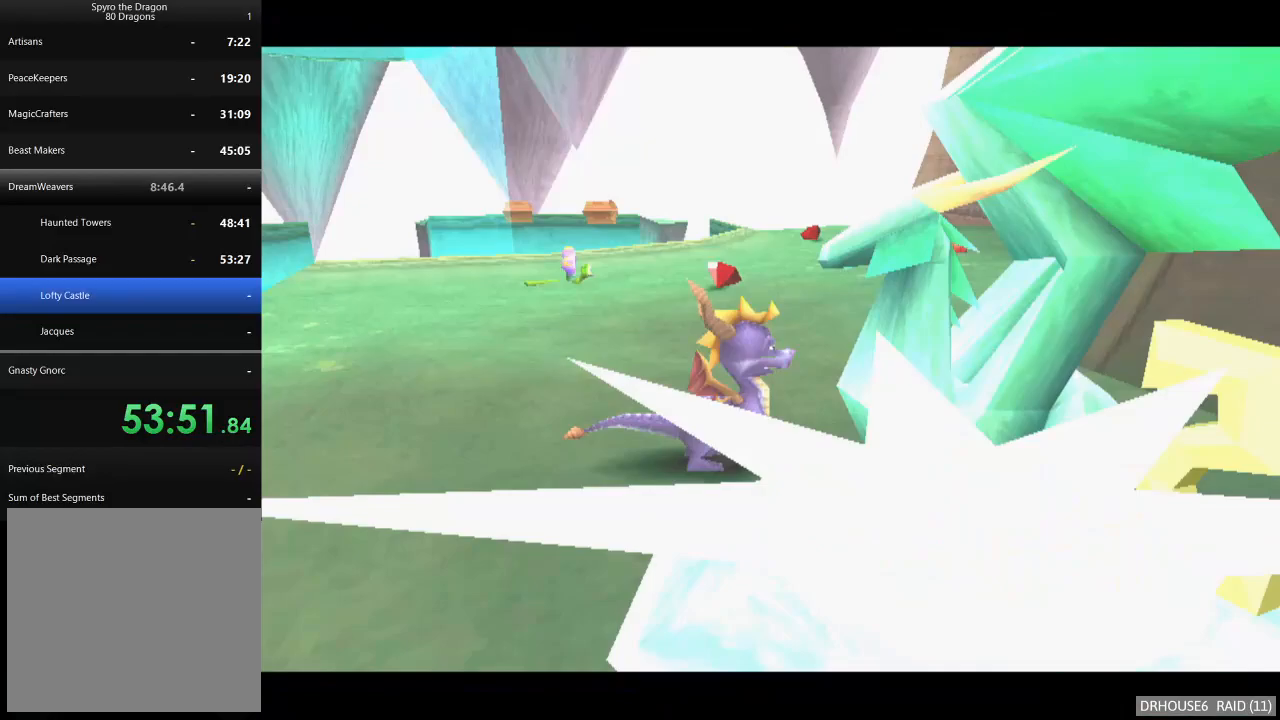
{"buttons": [], "left_stick": "center", "events": []}
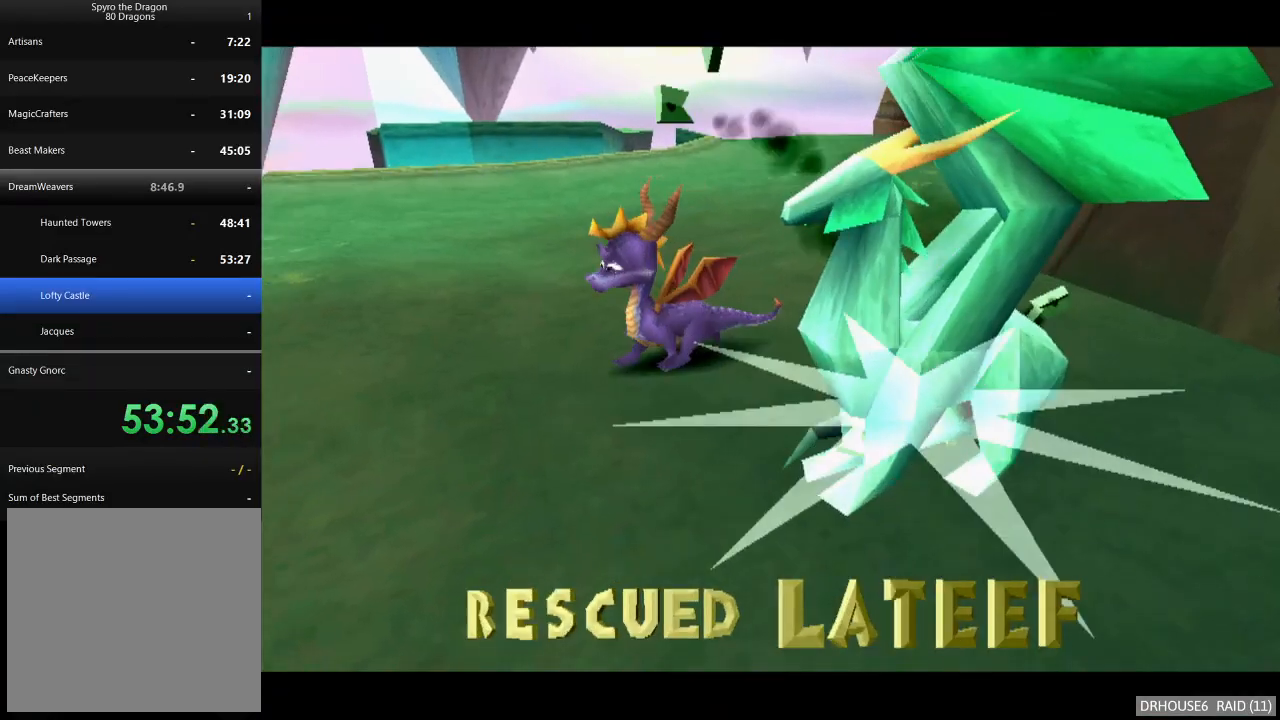
{"buttons": [], "left_stick": "center", "events": []}
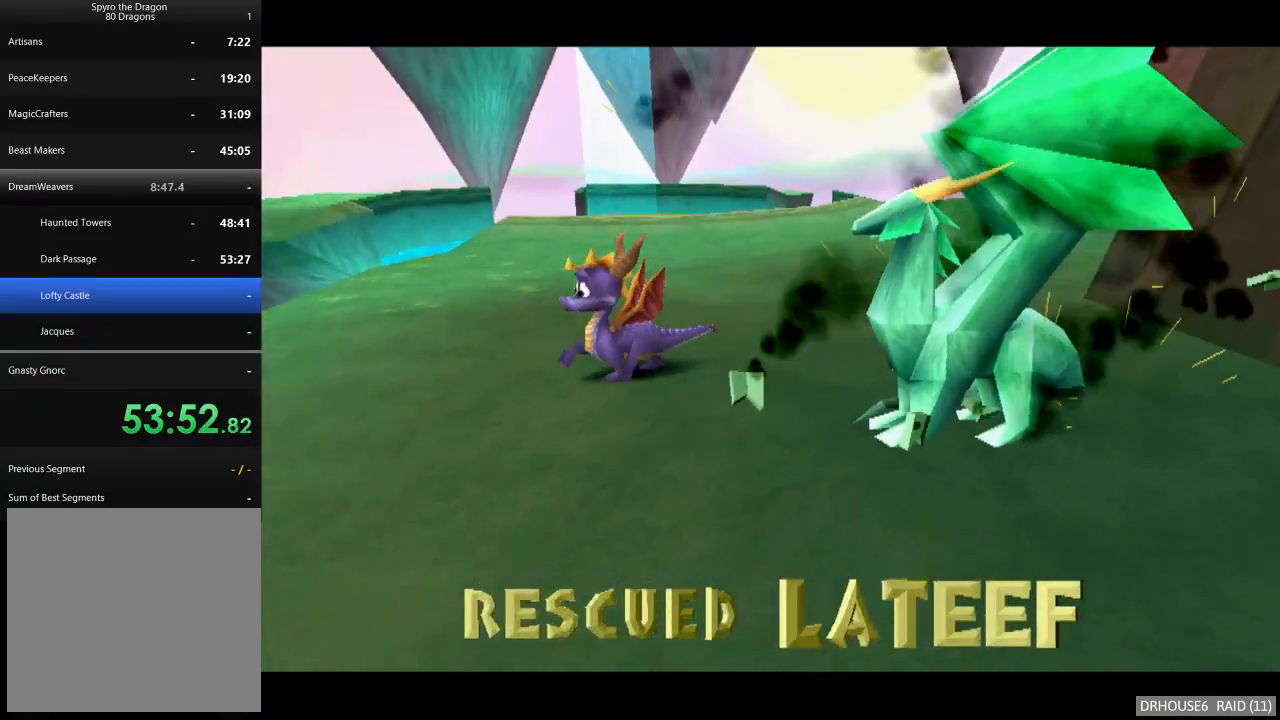
{"buttons": [], "left_stick": "center", "events": []}
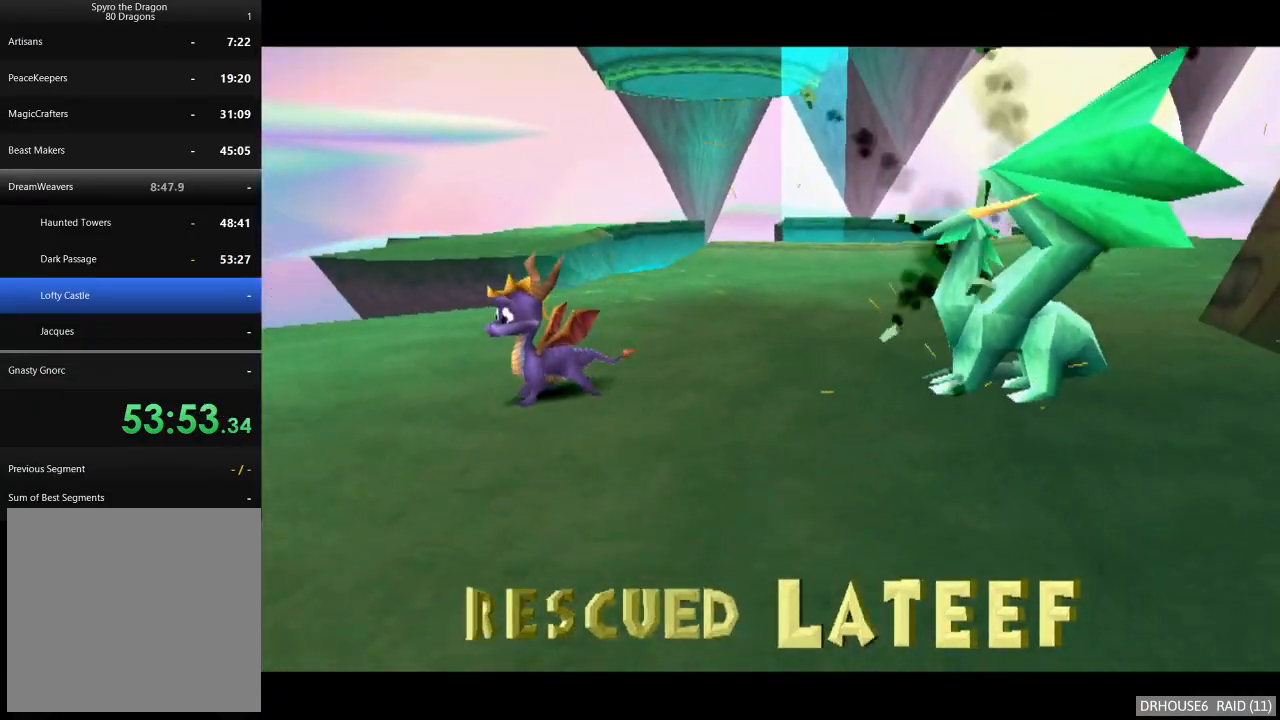
{"buttons": [], "left_stick": "center", "events": []}
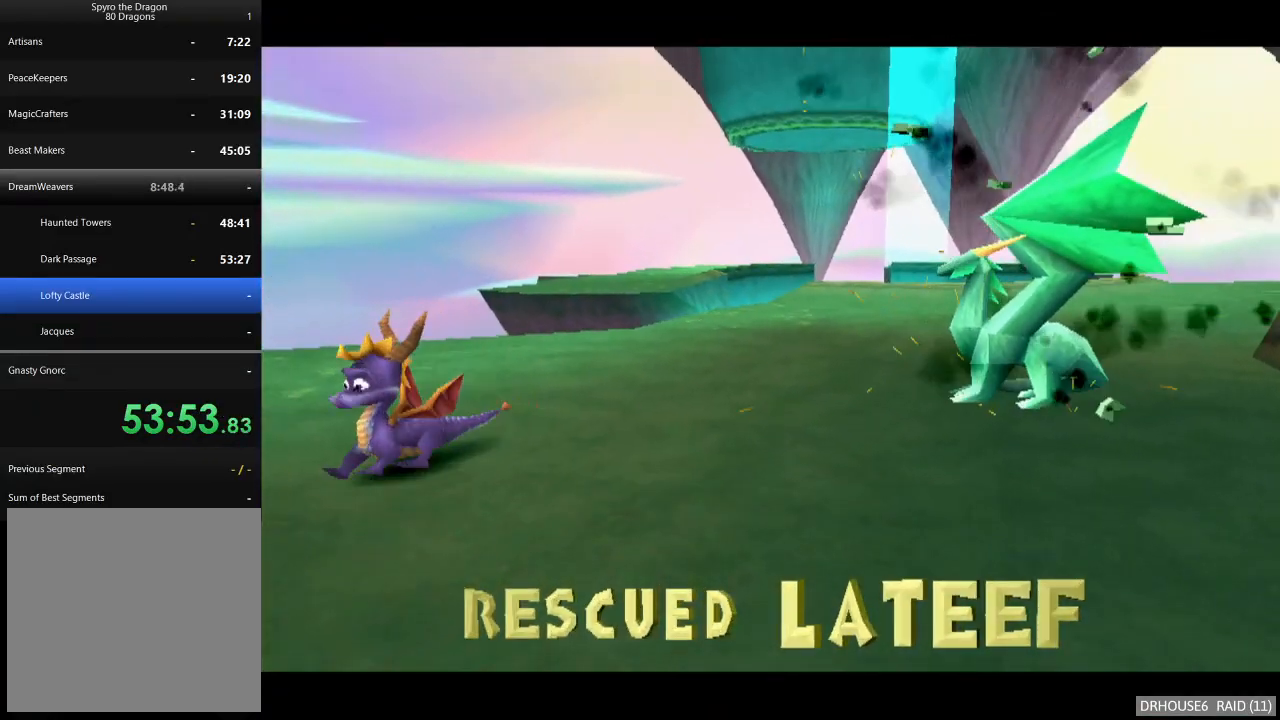
{"buttons": [], "left_stick": "center", "events": []}
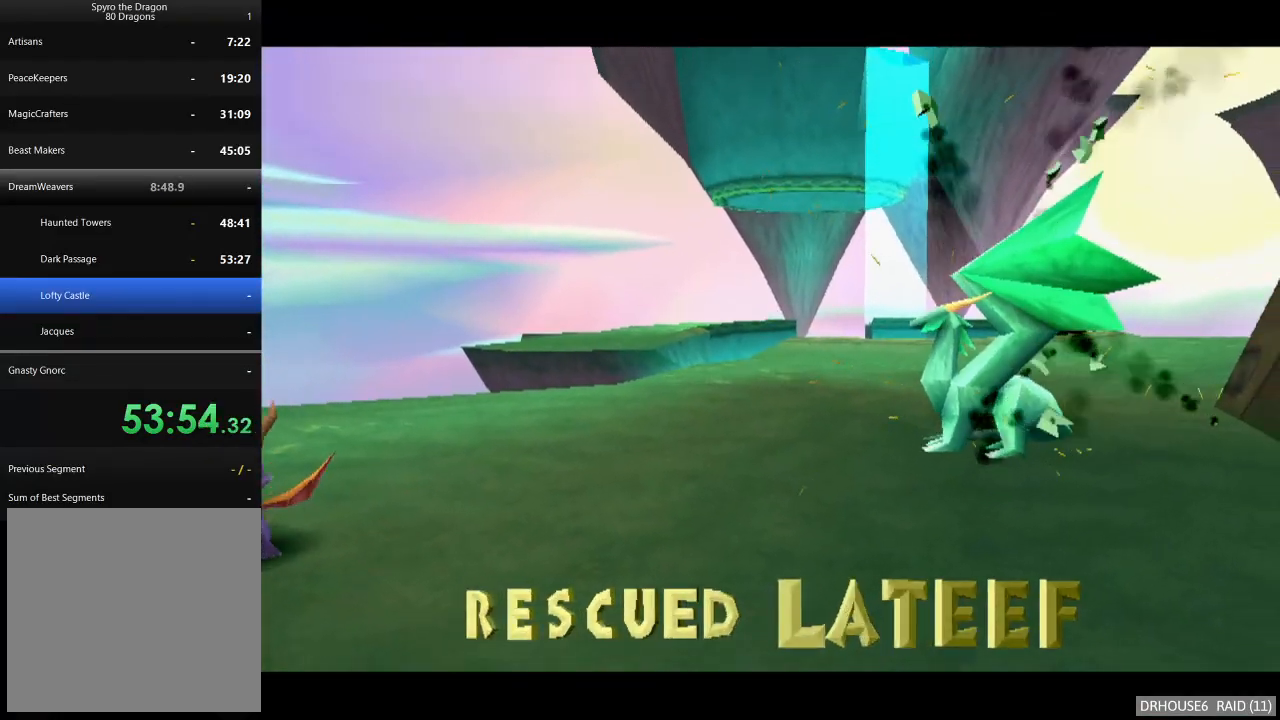
{"buttons": ["A"], "left_stick": "center", "events": [[217, "A", "down"], [250, "A", "up"], [350, "A", "down"], [417, "A", "up"], [483, "A", "down"]]}
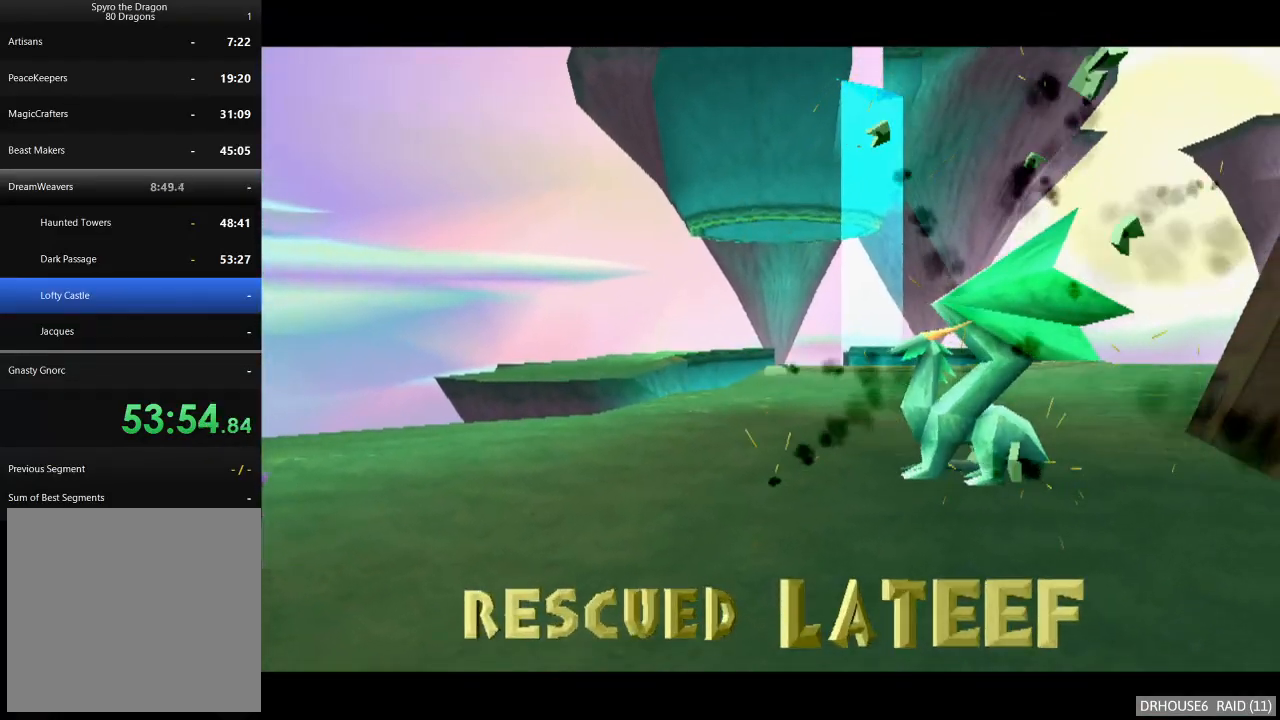
{"buttons": ["A"], "left_stick": "center", "events": [[50, "A", "up"], [133, "A", "down"], [217, "A", "up"], [300, "A", "down"], [367, "A", "up"], [450, "A", "down"]]}
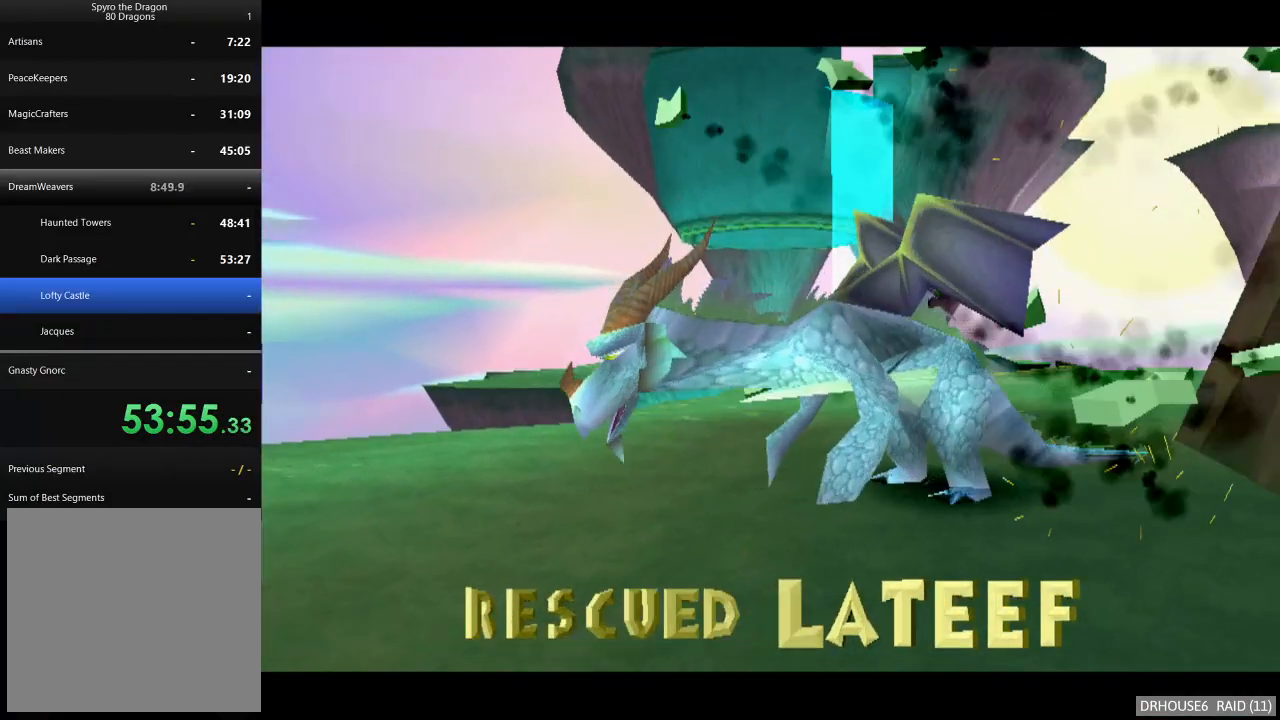
{"buttons": [], "left_stick": "center", "events": [[33, "A", "up"], [117, "A", "down"], [167, "A", "up"], [250, "A", "down"], [333, "A", "up"], [400, "A", "down"], [500, "A", "up"]]}
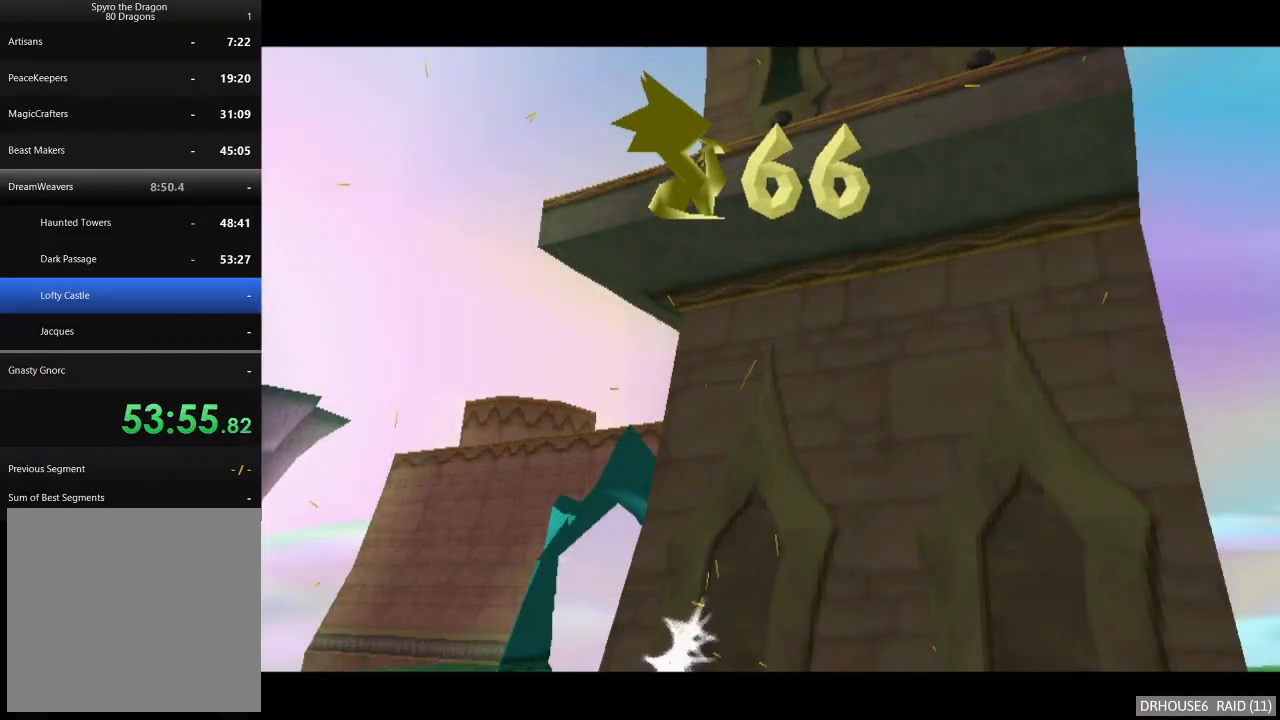
{"buttons": ["A", "X"], "left_stick": "center", "events": [[217, "A", "down"], [217, "X", "down"]]}
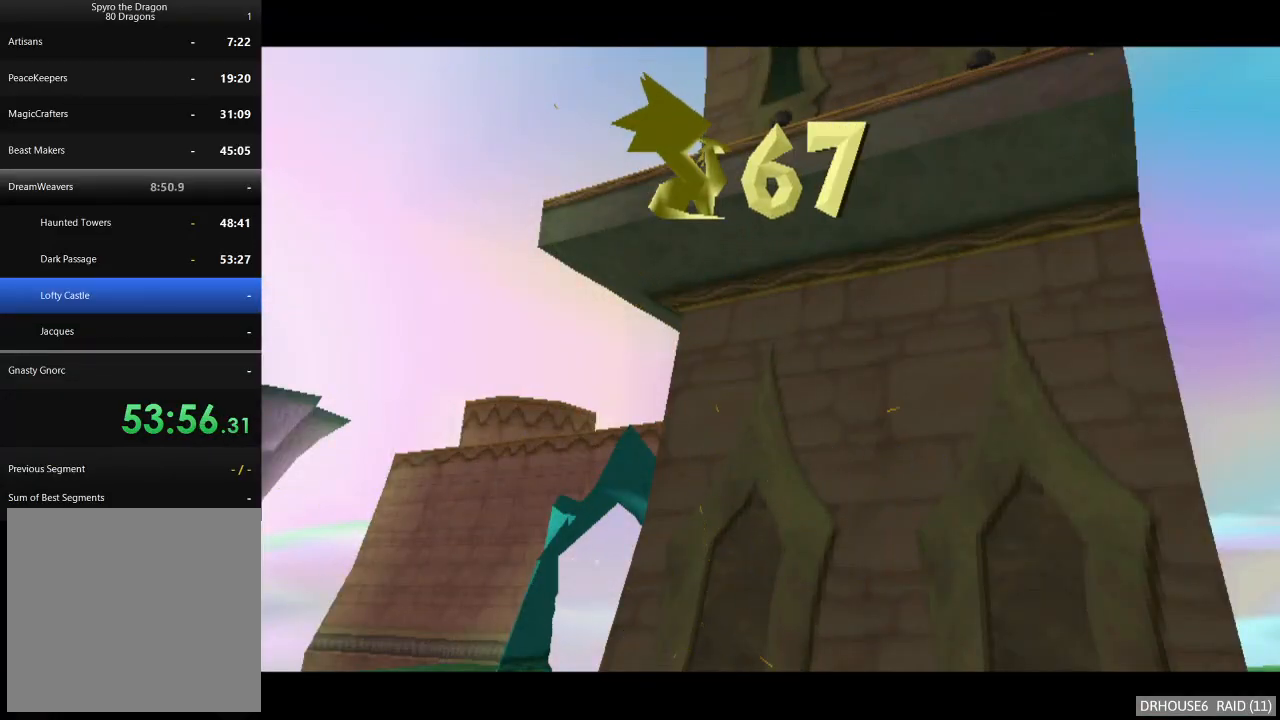
{"buttons": ["A", "X"], "left_stick": "center", "events": []}